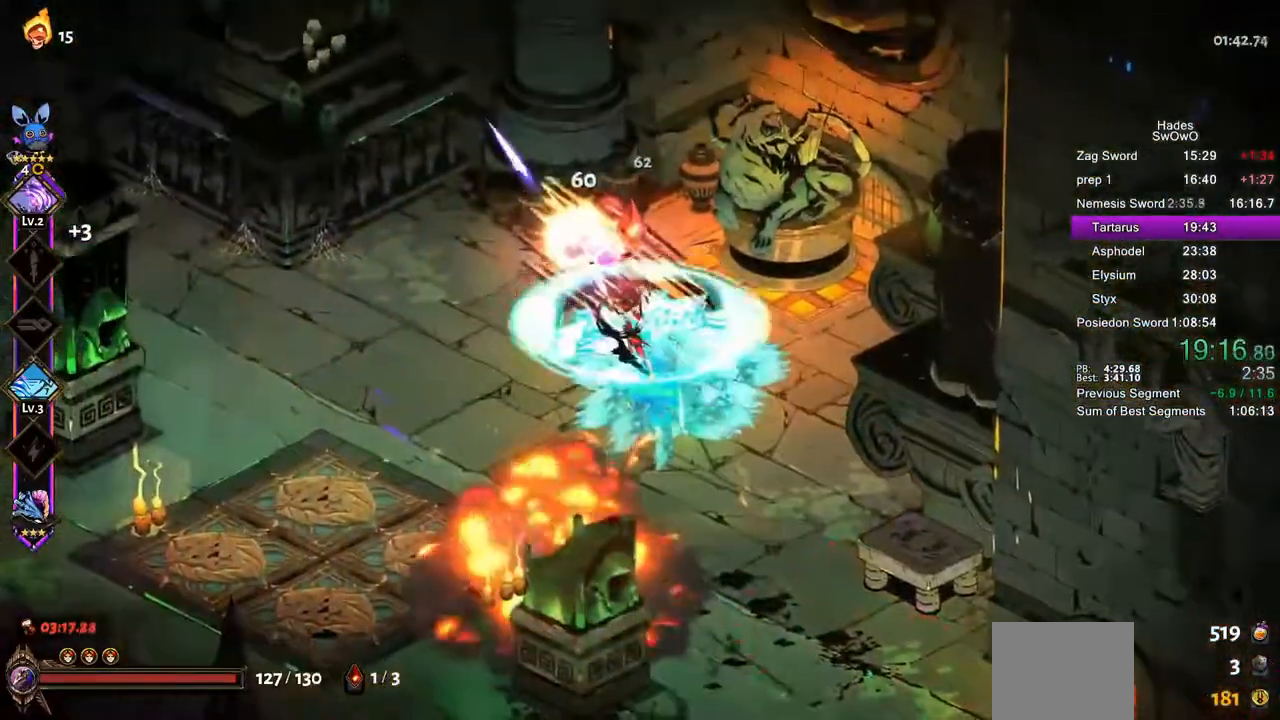
Gameplay with a controller (PlayStation layout); each line is a JSON object with the inputs held at the frame after it. "events" lists button and stick changes between this image and that frame as [ms after this image, input, new state], when the widget could be followed in between. Not read: right_stick.
{"buttons": [], "left_stick": "right"}
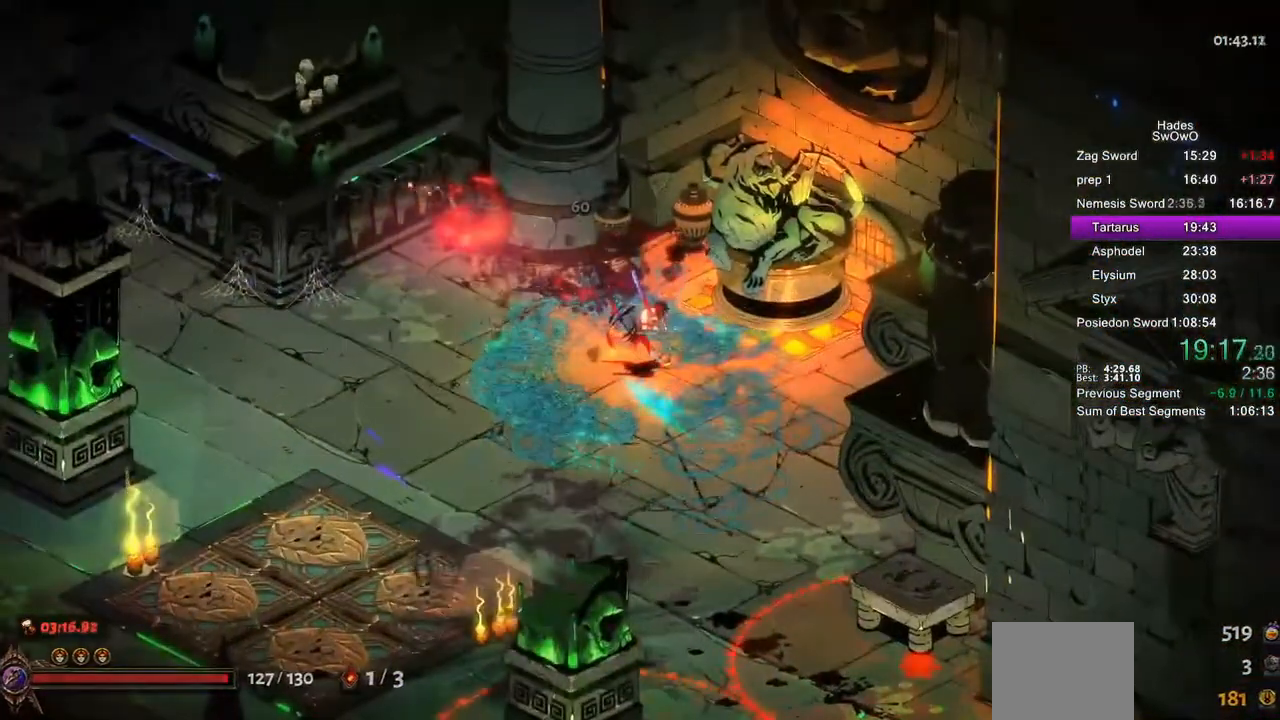
{"buttons": ["R1"], "left_stick": "center", "events": [[283, "left_stick", "center"], [434, "R1", "down"]]}
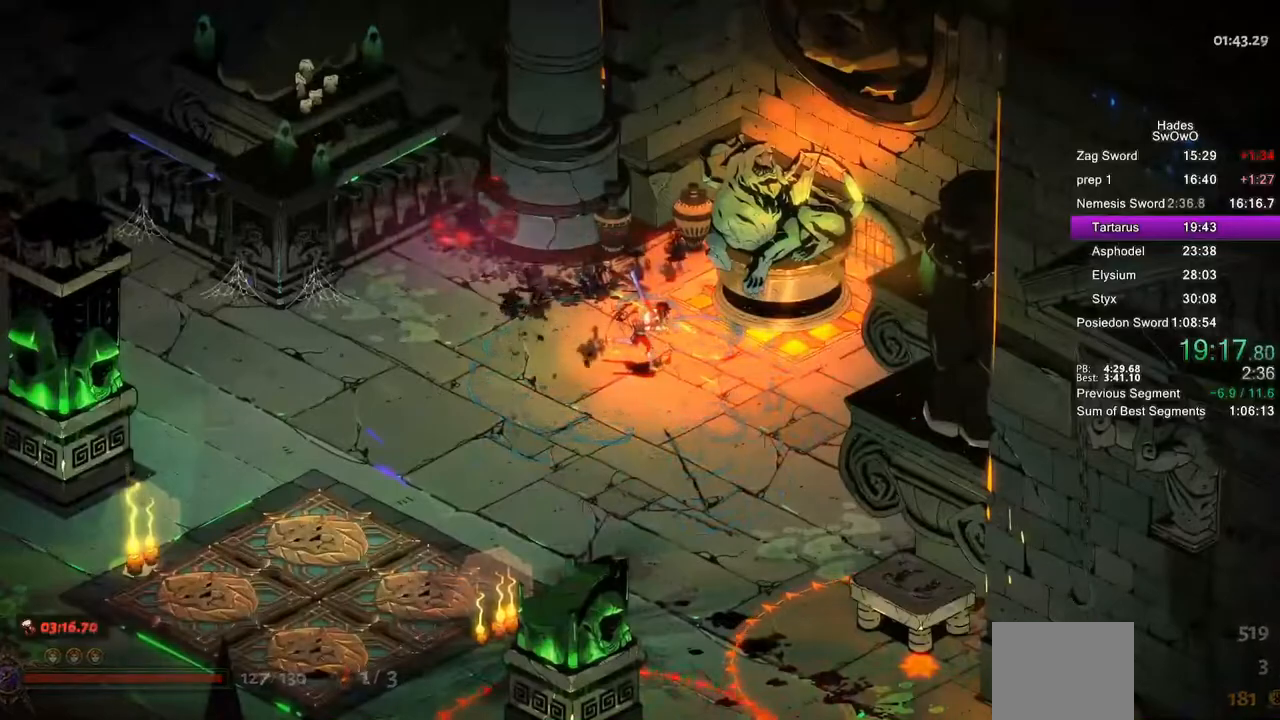
{"buttons": ["R1"], "left_stick": "left", "events": [[17, "R1", "up"], [117, "R1", "down"], [134, "left_stick", "down-left"], [200, "R1", "up"], [200, "left_stick", "down-right"], [251, "left_stick", "right"], [301, "R1", "down"], [351, "left_stick", "center"], [401, "R1", "up"], [467, "R1", "down"], [484, "left_stick", "left"]]}
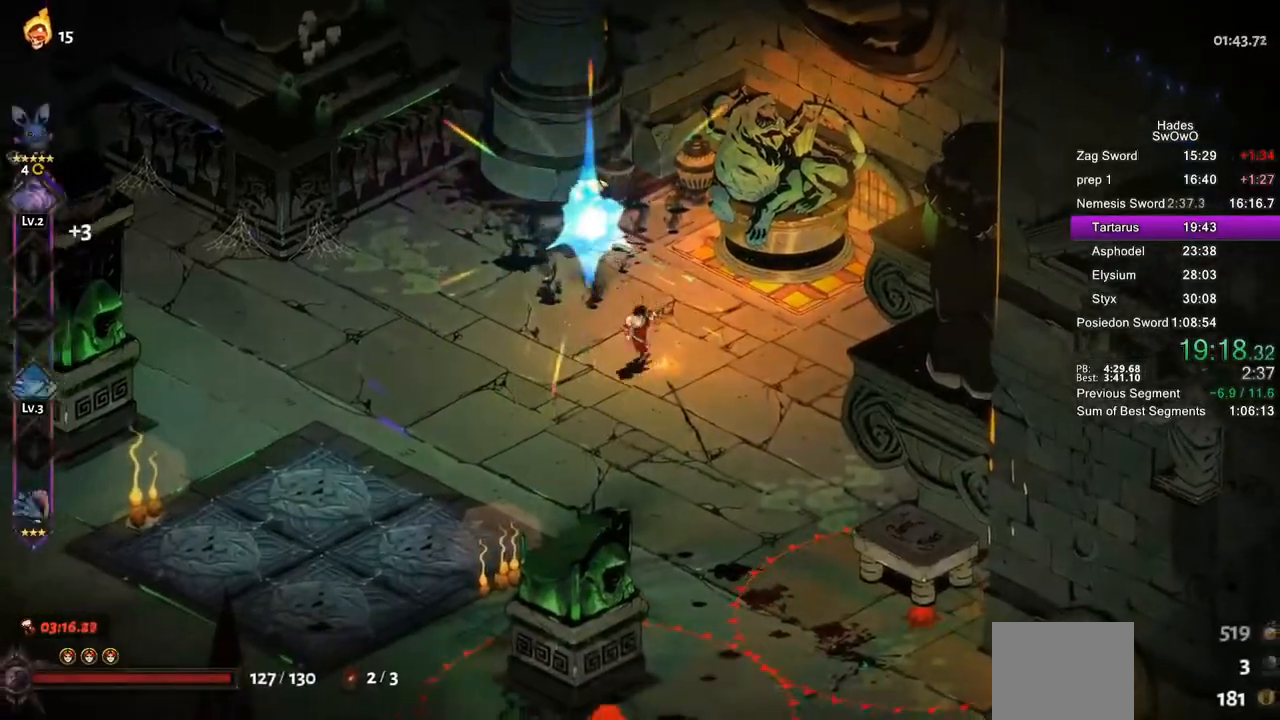
{"buttons": [], "left_stick": "center", "events": [[83, "R1", "up"], [100, "left_stick", "up"], [167, "R1", "down"], [217, "left_stick", "center"], [267, "R1", "up"], [350, "R1", "down"], [450, "R1", "up"]]}
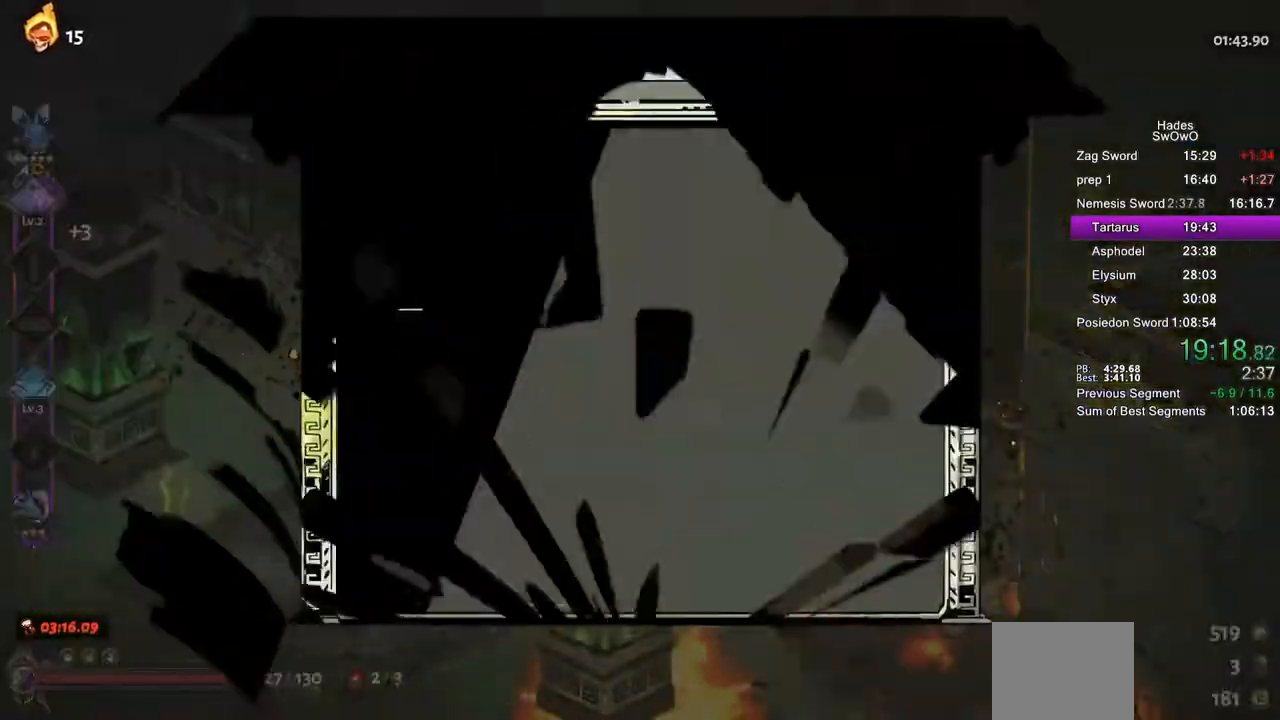
{"buttons": ["DPAD_DOWN"], "left_stick": "center", "events": [[50, "R1", "down"], [150, "R1", "up"], [401, "DPAD_DOWN", "down"]]}
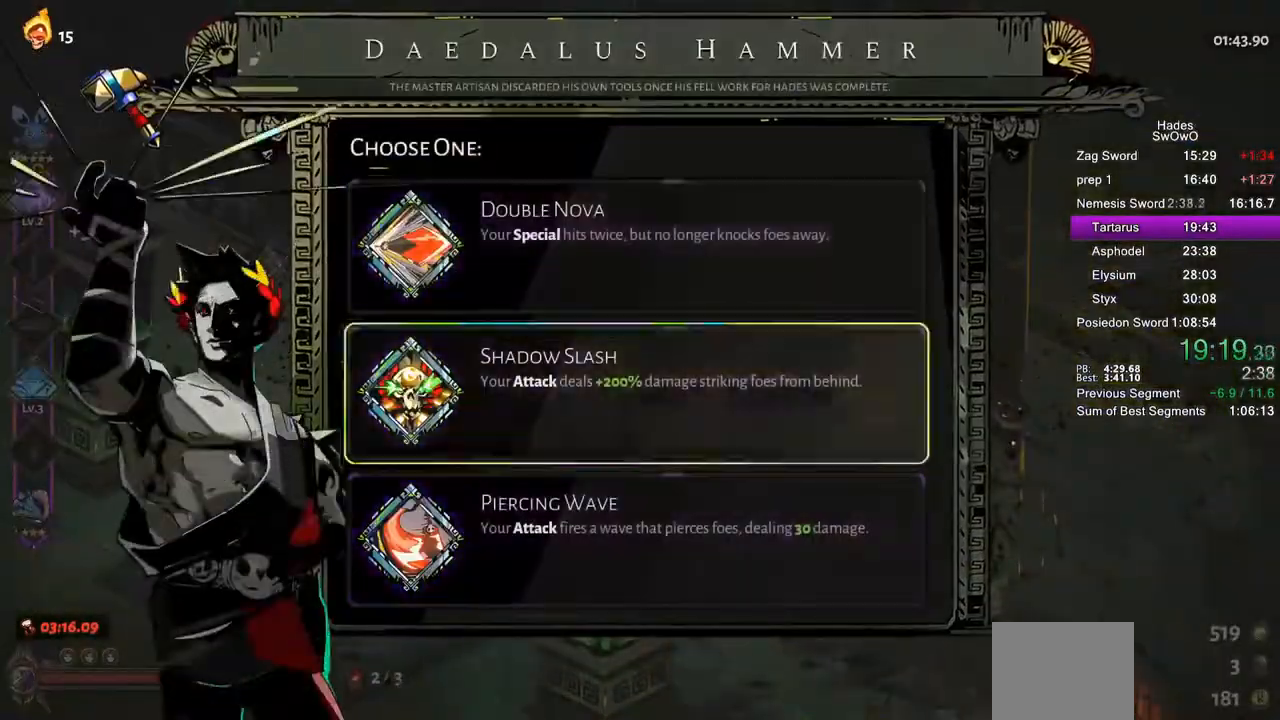
{"buttons": ["DPAD_DOWN"], "left_stick": "center", "events": [[317, "DPAD_UP", "down"], [400, "DPAD_UP", "up"]]}
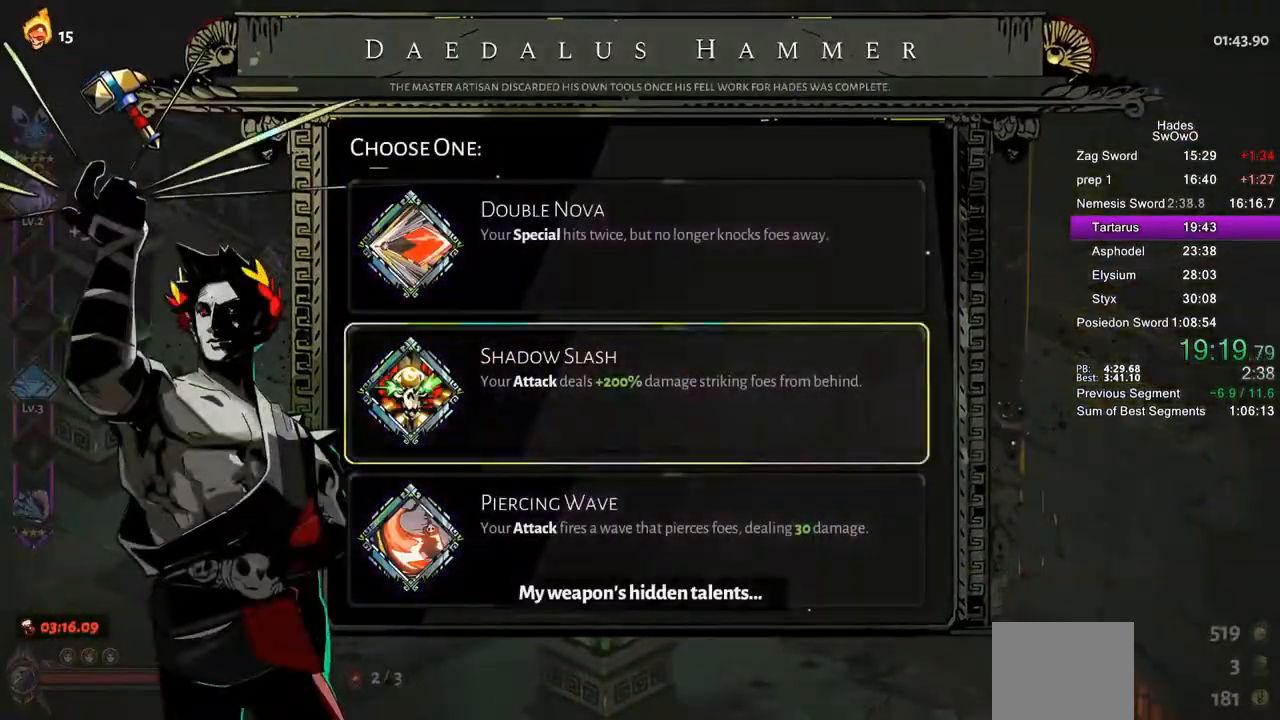
{"buttons": [], "left_stick": "center", "events": [[116, "CROSS", "down"], [166, "DPAD_DOWN", "up"], [267, "CROSS", "up"]]}
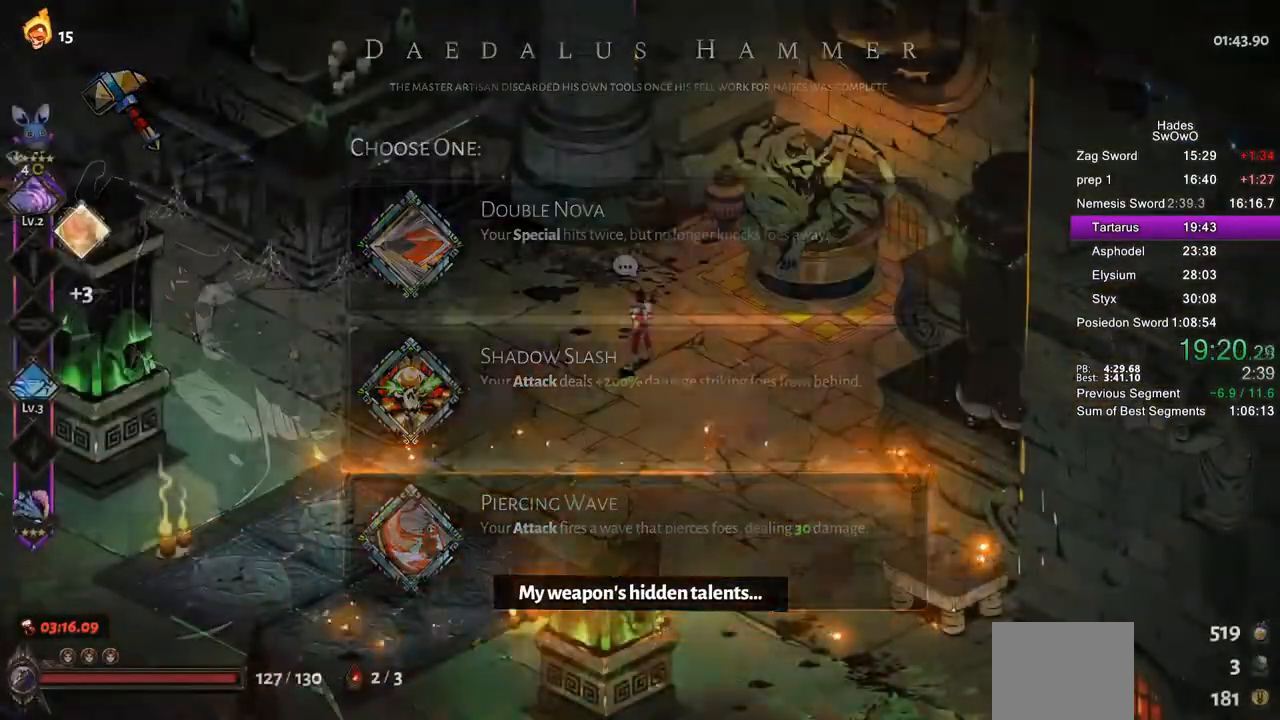
{"buttons": ["CROSS"], "left_stick": "down-right", "events": [[17, "left_stick", "down-right"], [117, "CROSS", "down"], [217, "CROSS", "up"], [284, "CROSS", "down"], [384, "CROSS", "up"], [467, "CROSS", "down"]]}
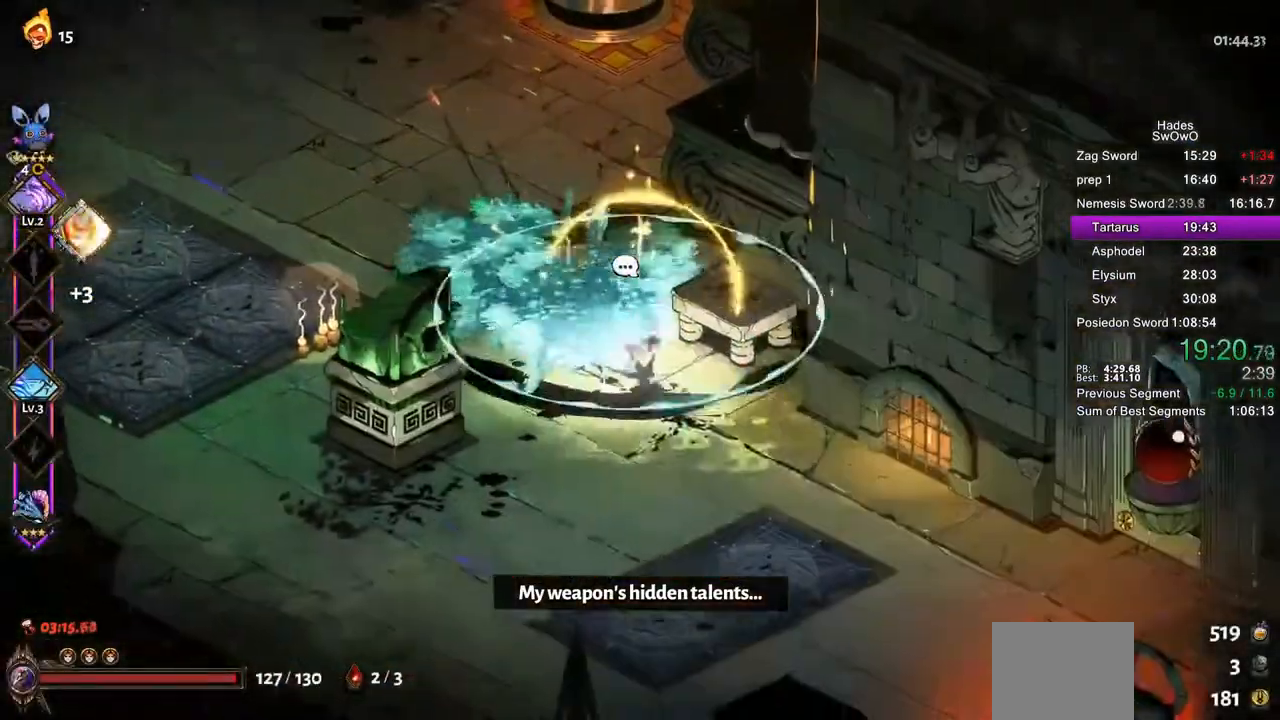
{"buttons": [], "left_stick": "down-right", "events": [[100, "CROSS", "up"], [400, "CROSS", "down"], [483, "CROSS", "up"]]}